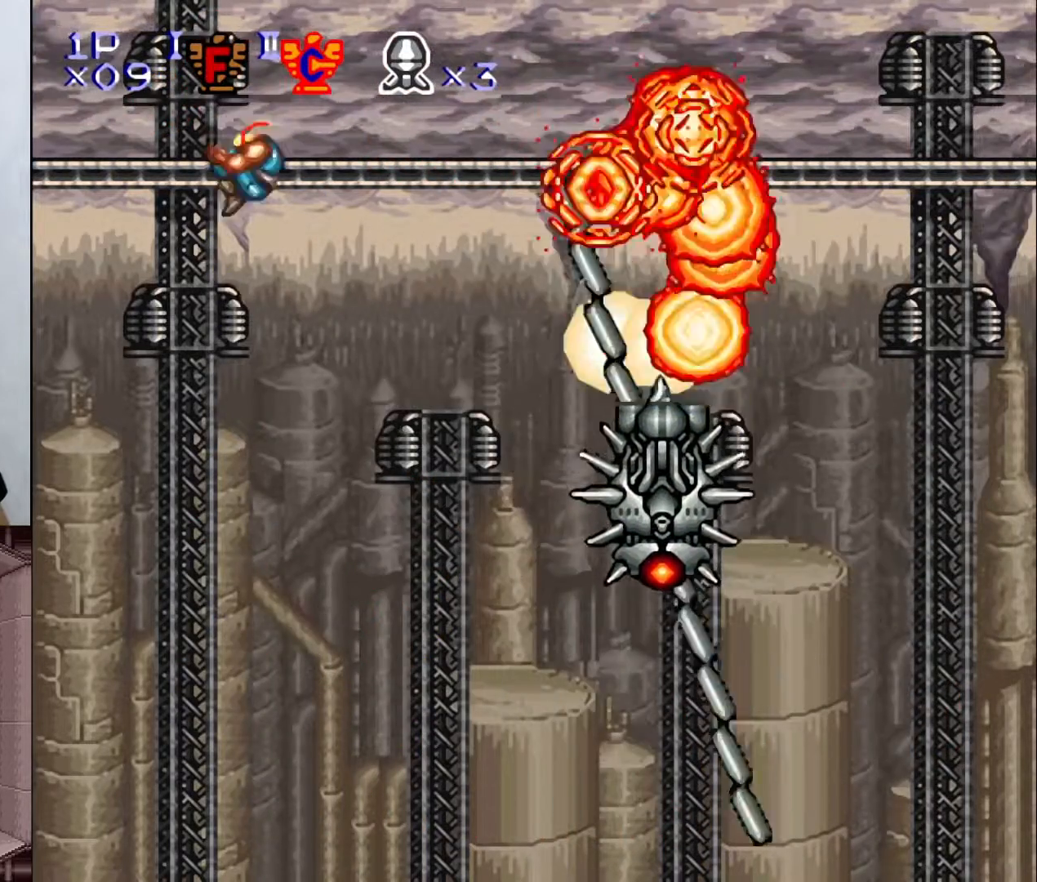
Gameplay with a controller (Nintendo layout); each line is a JSON object with the inputs held at the frame after it. "events" lists button and stick changes between this image and that frame as [ms after this image, input, new state], when the widget could be followed in between. Not read: L3 R1 R3.
{"buttons": ["Y", "DPAD_DOWN"], "events": [[117, "X", "down"], [200, "X", "up"], [367, "Y", "down"], [450, "DPAD_DOWN", "down"]]}
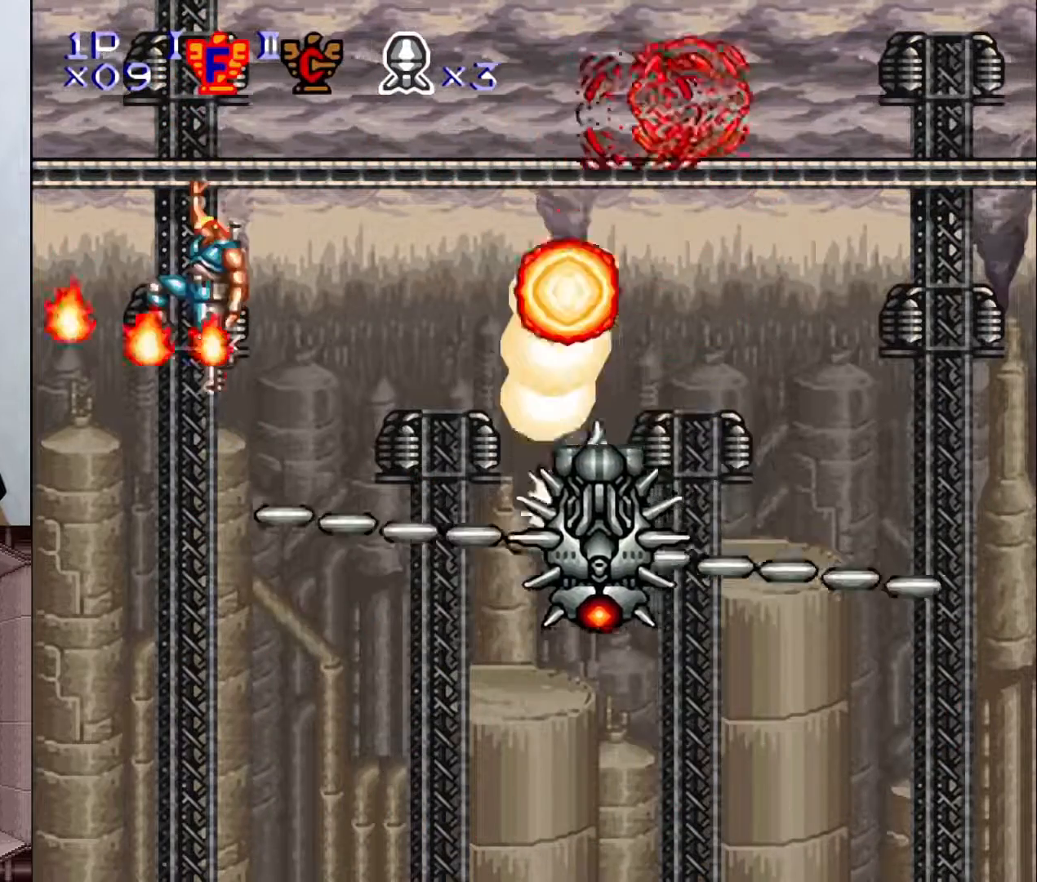
{"buttons": ["Y"], "events": [[167, "DPAD_DOWN", "up"], [267, "DPAD_RIGHT", "down"], [483, "DPAD_RIGHT", "up"]]}
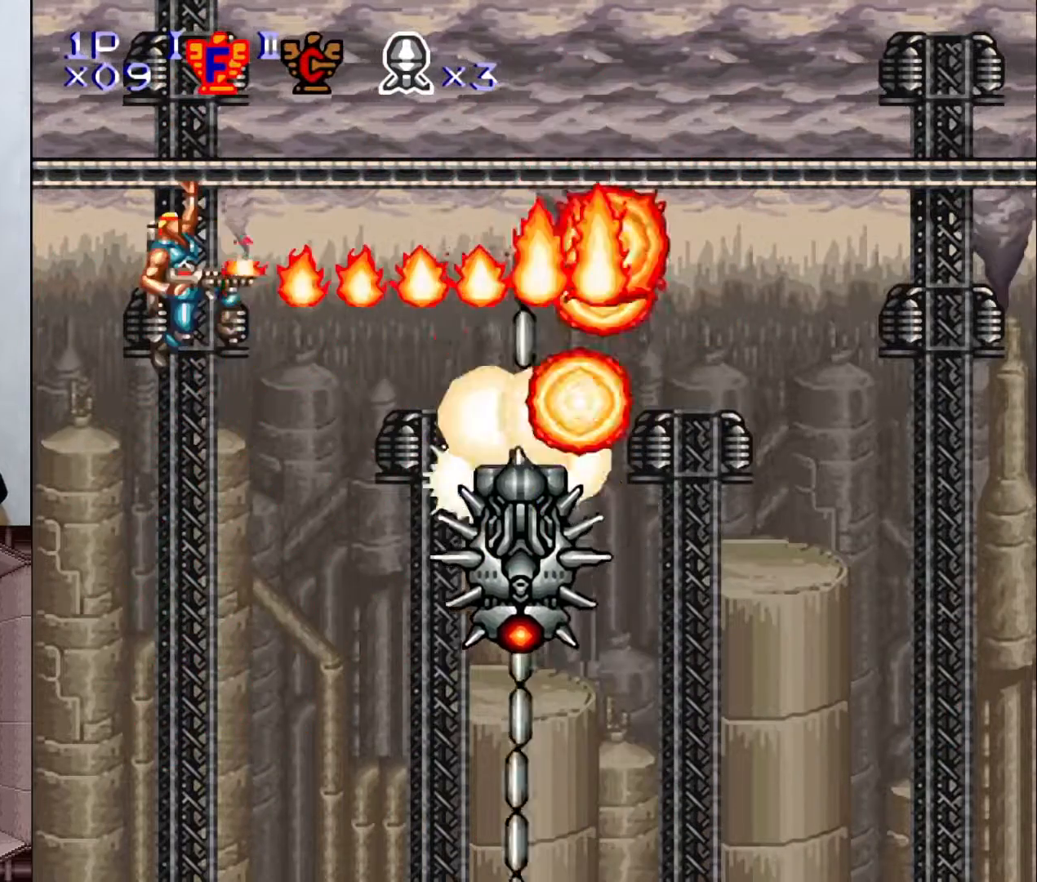
{"buttons": ["Y", "DPAD_DOWN"], "events": [[33, "DPAD_UP", "down"], [67, "DPAD_UP", "up"], [117, "DPAD_LEFT", "down"], [217, "DPAD_LEFT", "up"], [267, "DPAD_DOWN", "down"]]}
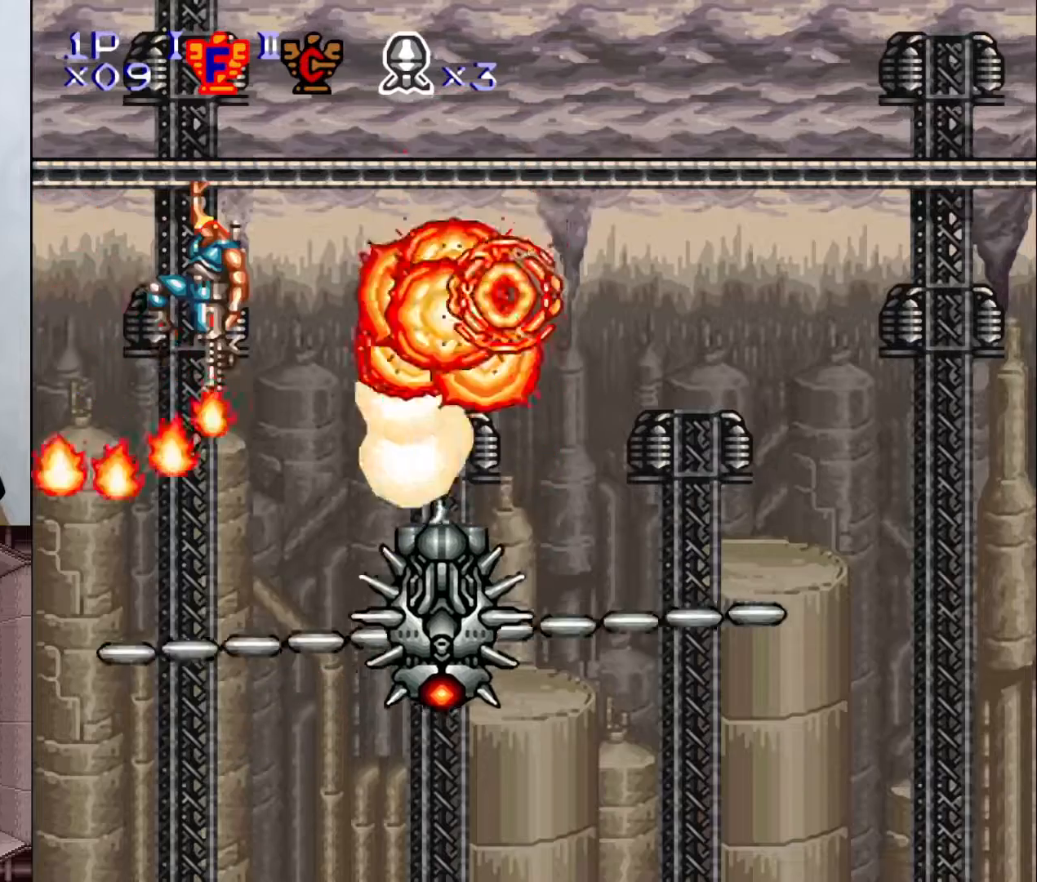
{"buttons": ["DPAD_LEFT"], "events": [[50, "DPAD_DOWN", "up"], [133, "DPAD_RIGHT", "down"], [167, "DPAD_RIGHT", "up"], [167, "Y", "up"], [217, "DPAD_LEFT", "down"]]}
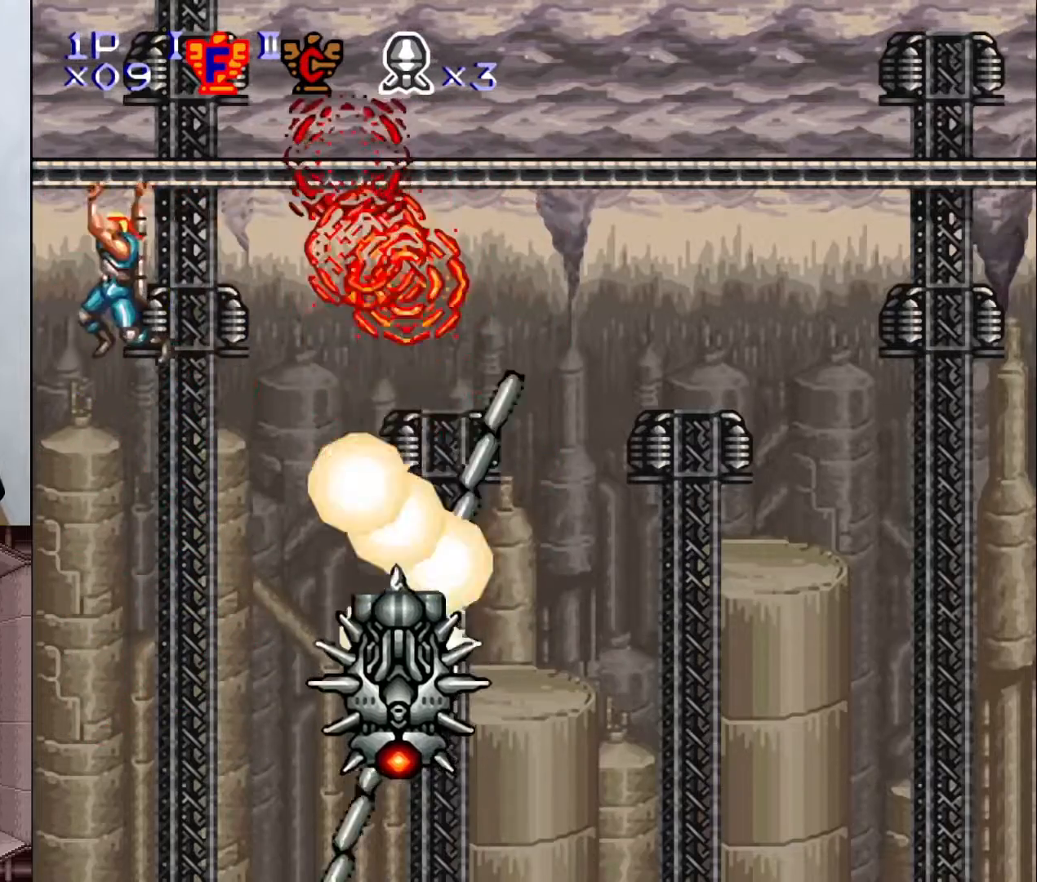
{"buttons": ["Y", "DPAD_DOWN"], "events": [[150, "DPAD_LEFT", "up"], [233, "DPAD_RIGHT", "down"], [300, "Y", "down"], [317, "DPAD_RIGHT", "up"], [483, "DPAD_DOWN", "down"]]}
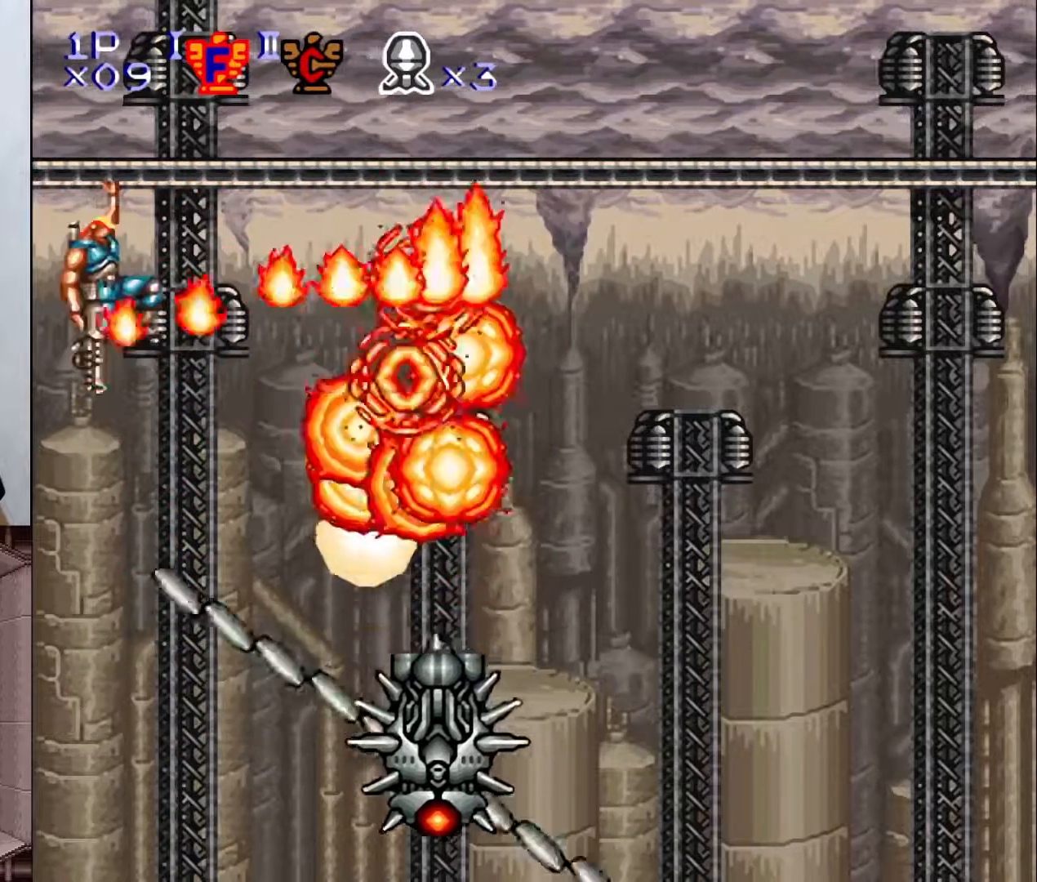
{"buttons": ["Y"], "events": [[383, "DPAD_DOWN", "up"]]}
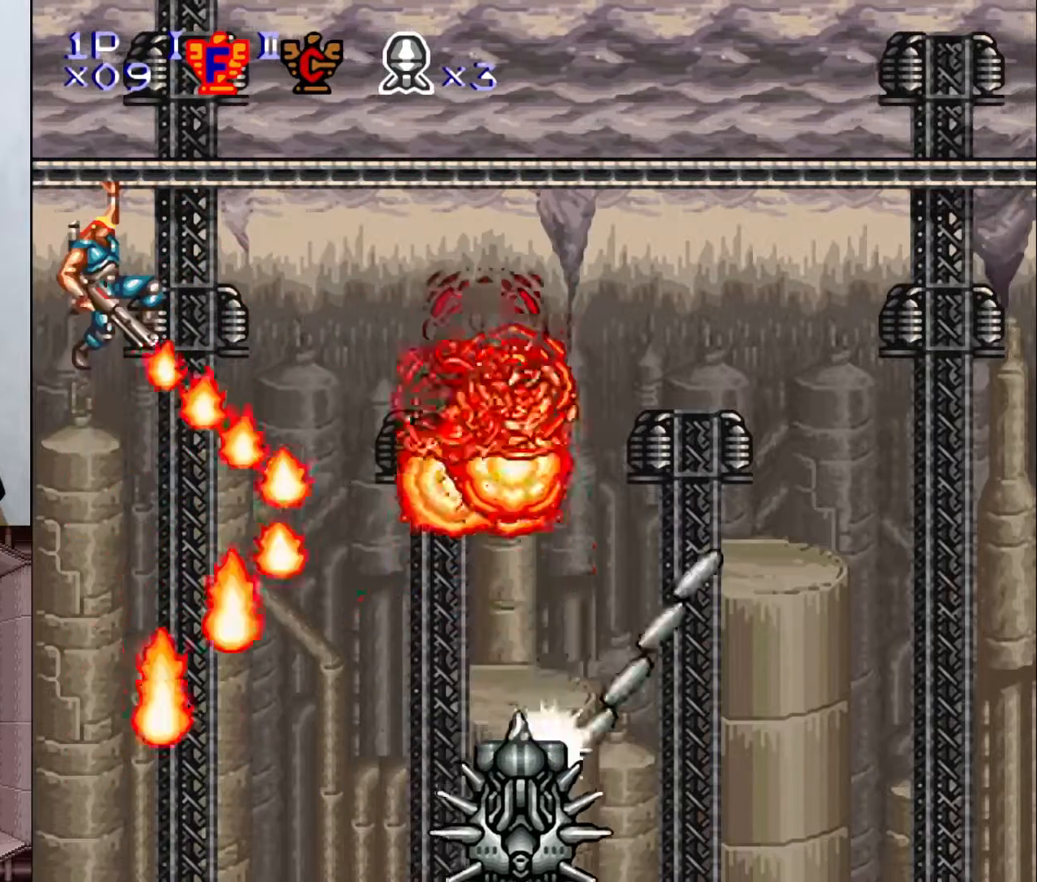
{"buttons": [], "events": [[17, "DPAD_DOWN", "down"], [350, "DPAD_DOWN", "up"], [450, "Y", "up"]]}
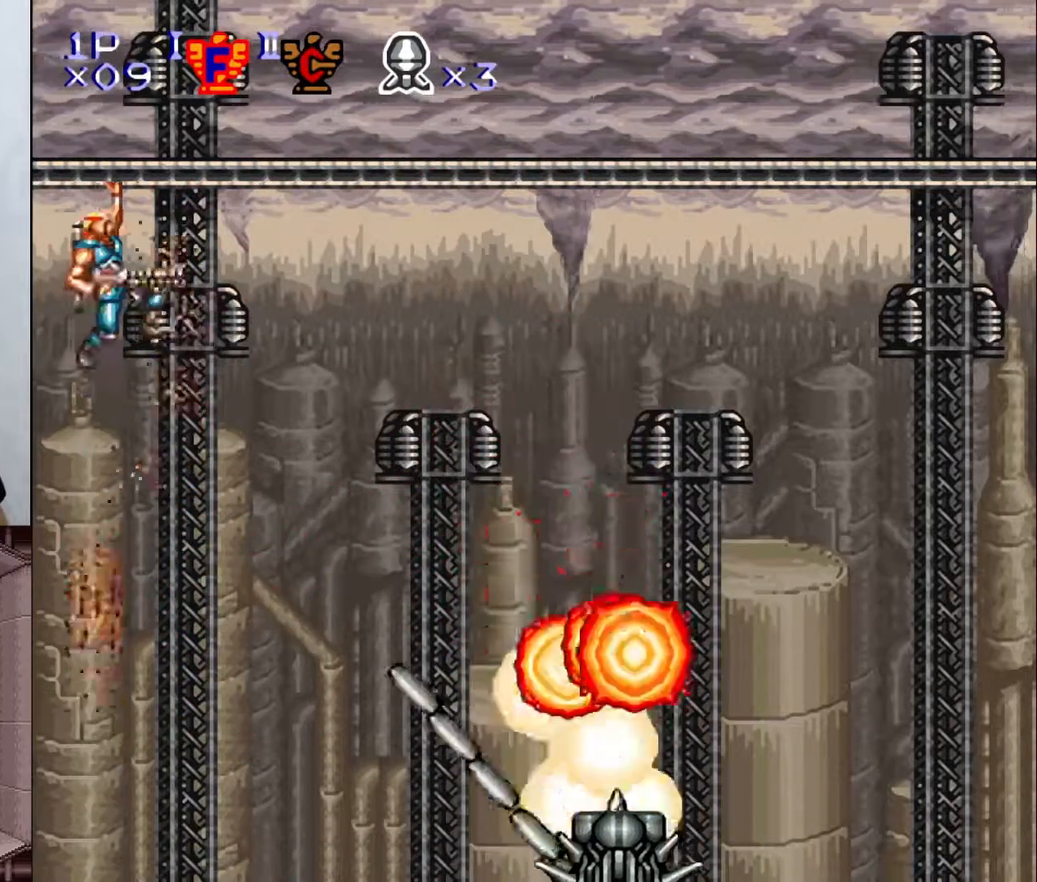
{"buttons": ["Y", "DPAD_DOWN"], "events": [[17, "DPAD_RIGHT", "down"], [100, "DPAD_RIGHT", "up"], [100, "Y", "down"], [150, "DPAD_DOWN", "down"]]}
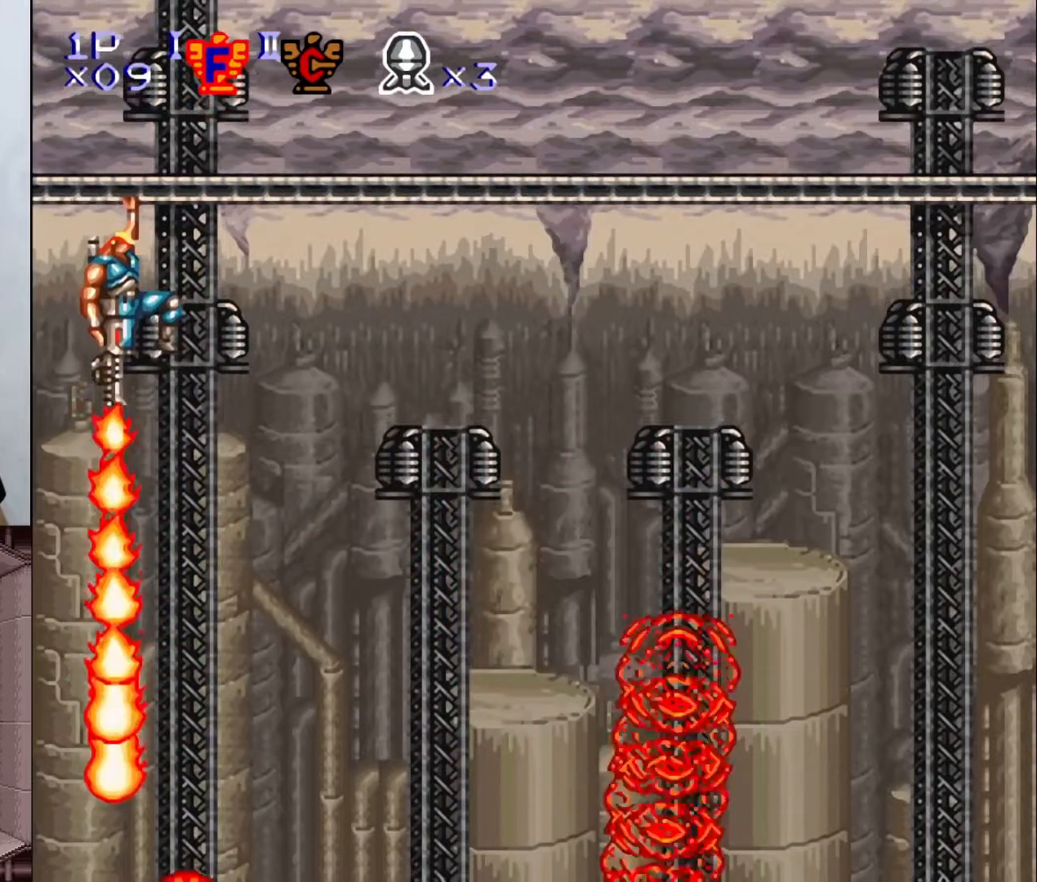
{"buttons": ["Y", "DPAD_DOWN"], "events": []}
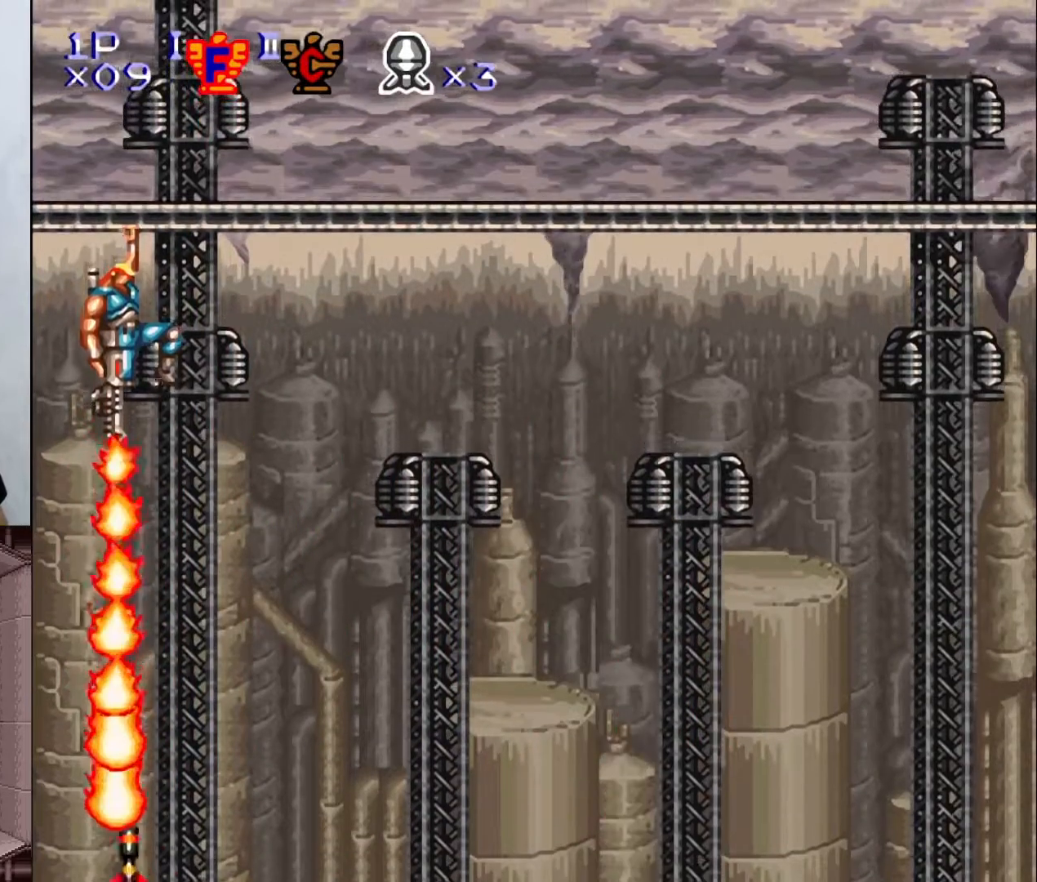
{"buttons": ["Y"], "events": [[483, "DPAD_DOWN", "up"]]}
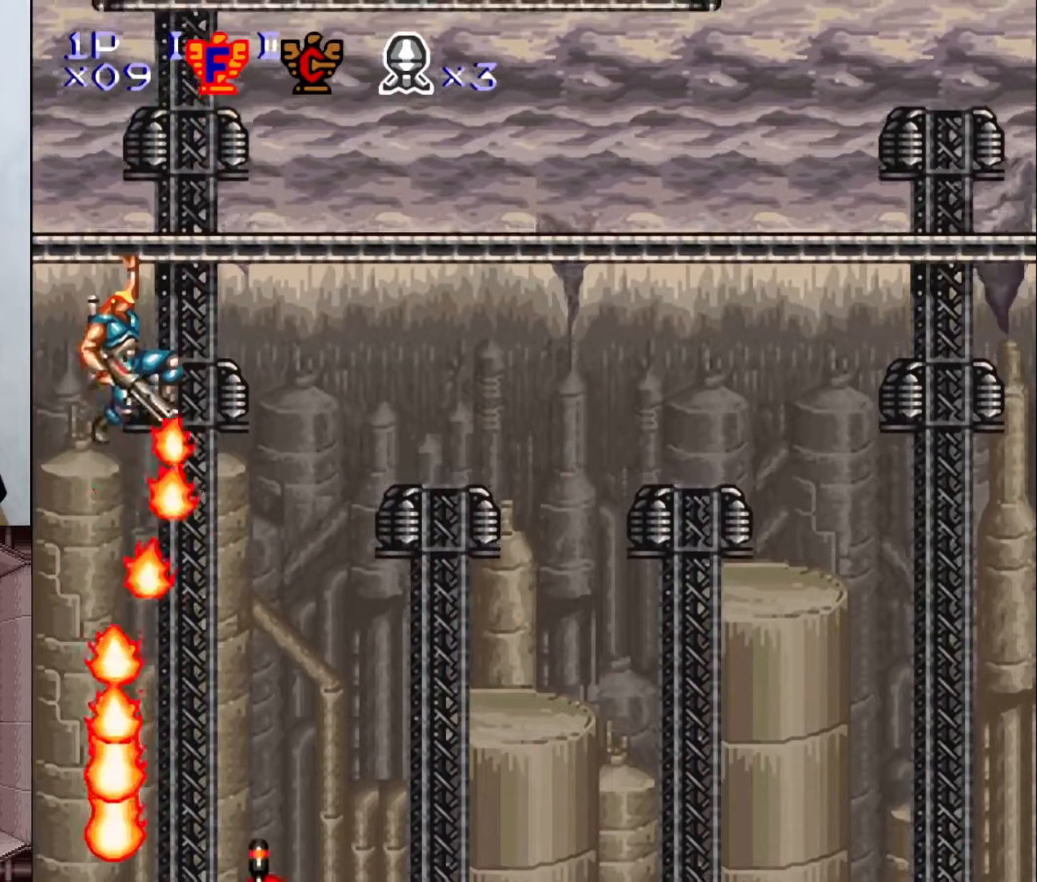
{"buttons": ["Y"], "events": [[83, "DPAD_DOWN", "down"], [483, "DPAD_DOWN", "up"]]}
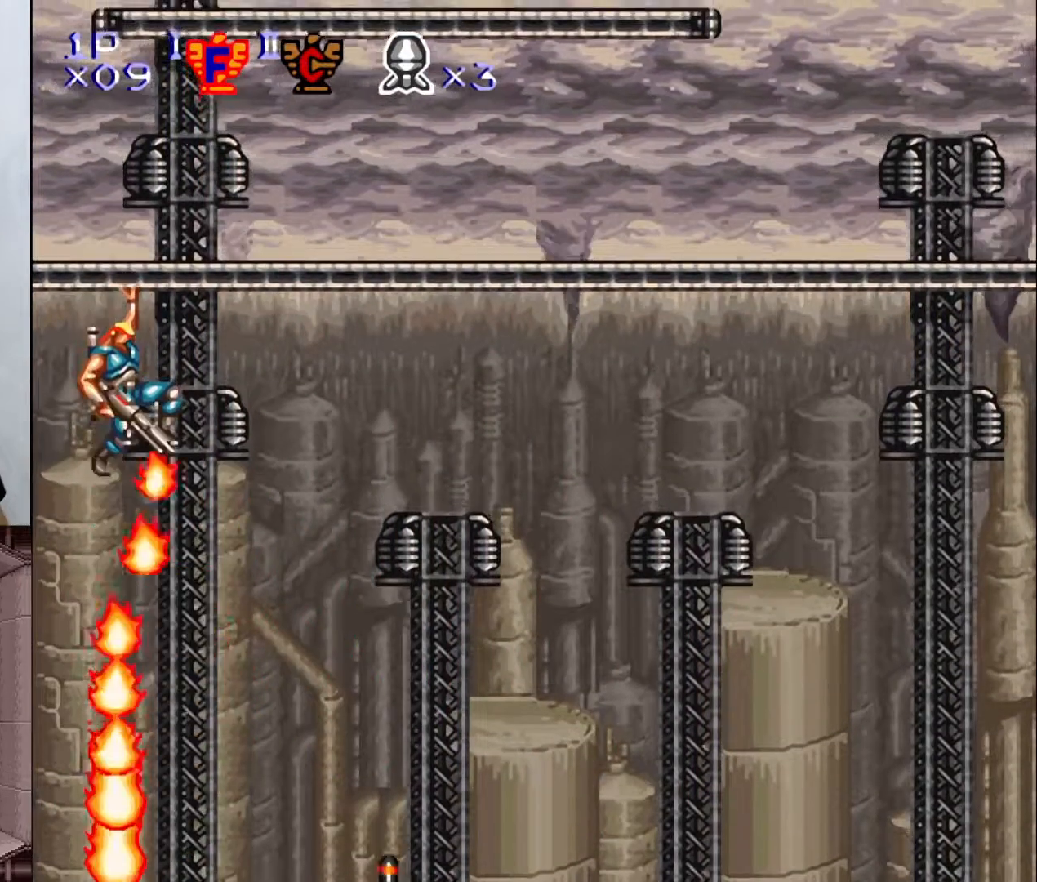
{"buttons": ["Y"], "events": []}
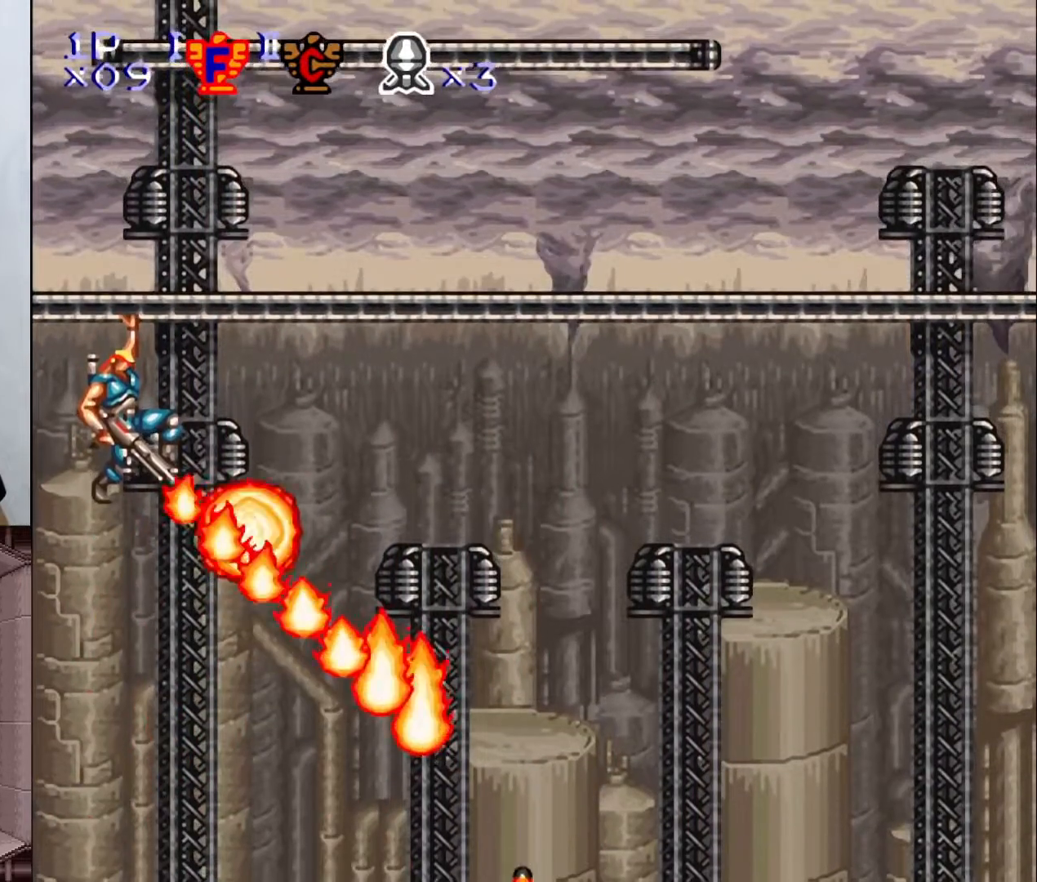
{"buttons": ["Y"], "events": []}
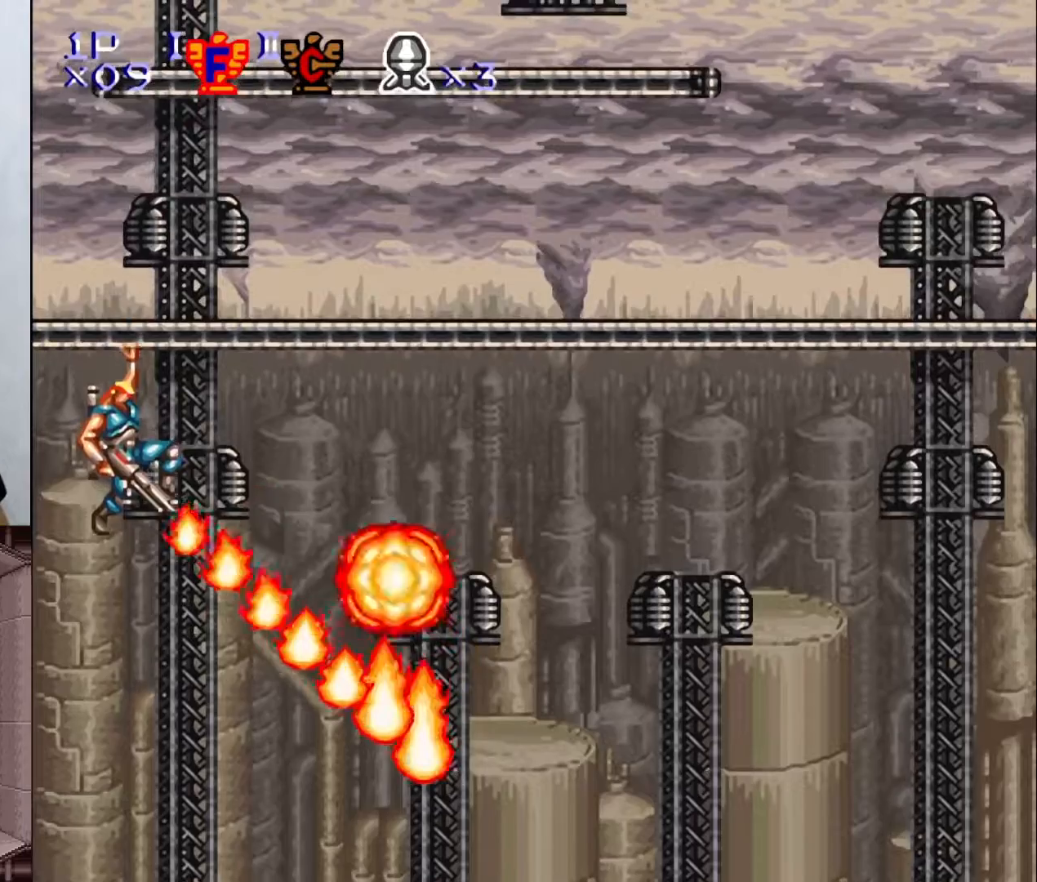
{"buttons": ["Y", "DPAD_RIGHT"], "events": [[33, "DPAD_RIGHT", "down"]]}
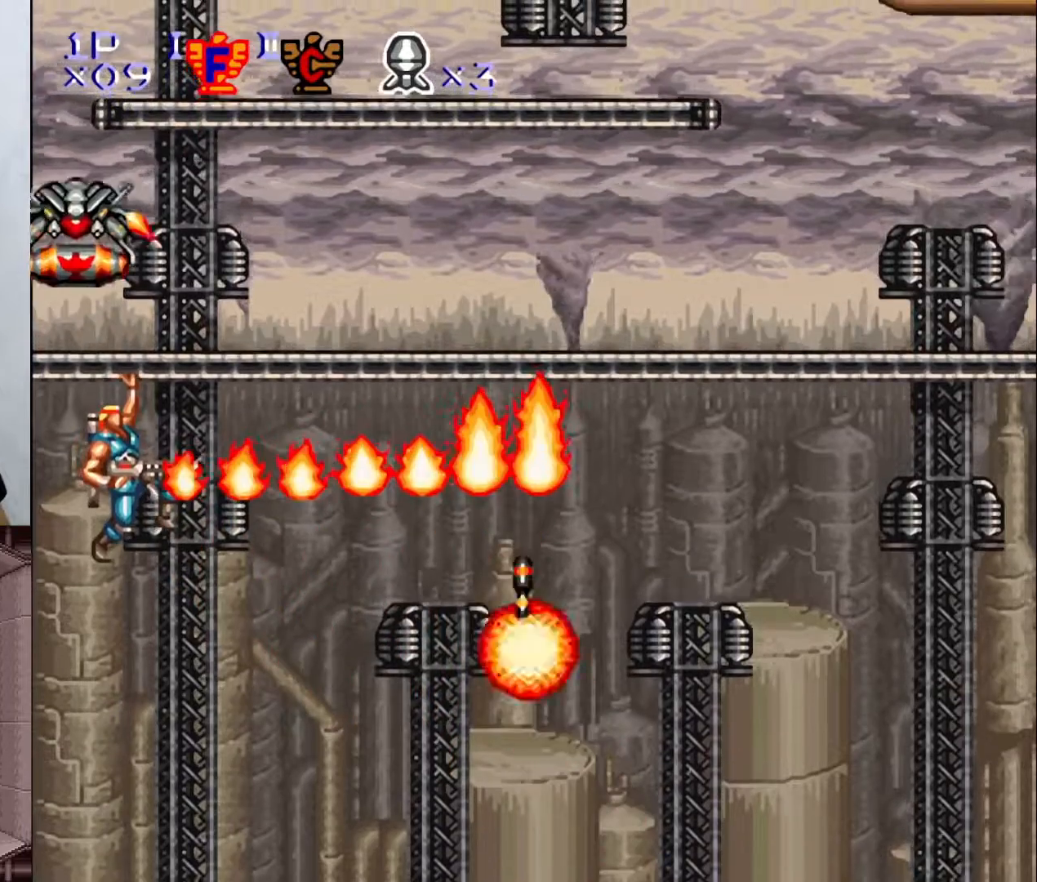
{"buttons": ["DPAD_RIGHT"], "events": [[333, "Y", "up"]]}
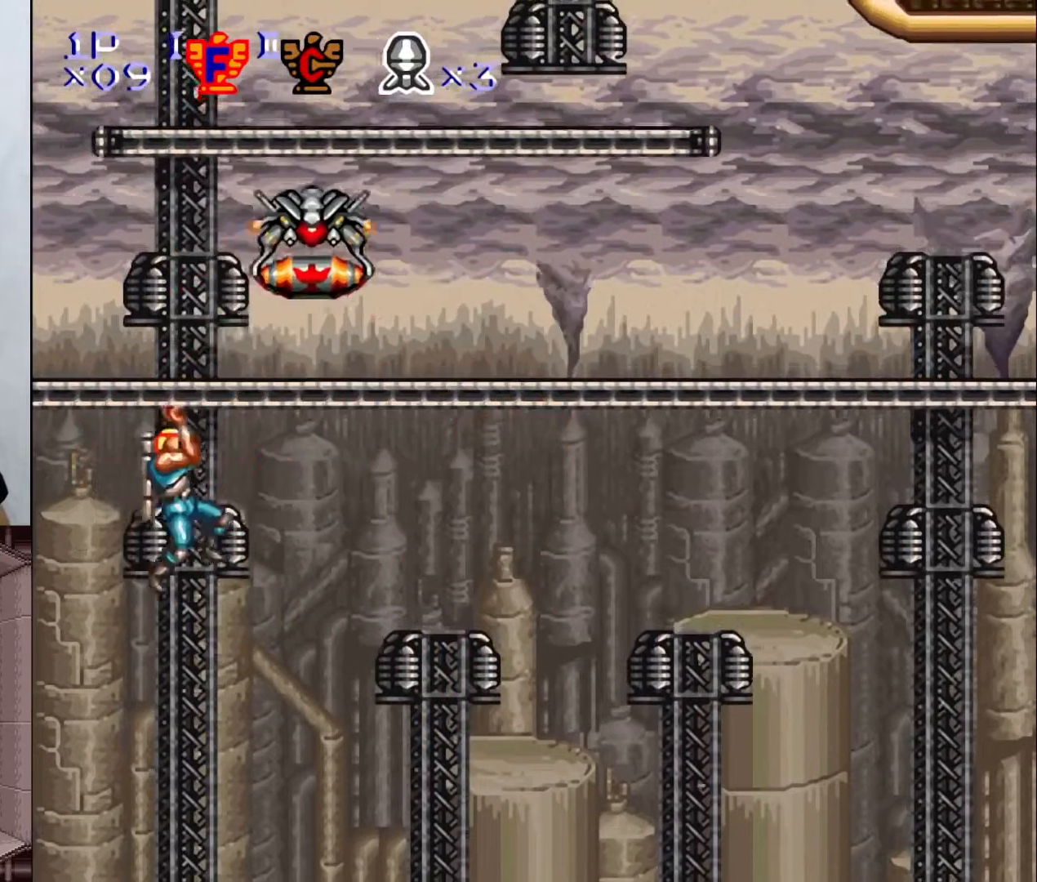
{"buttons": ["B", "Y", "DPAD_RIGHT"], "events": [[250, "DPAD_RIGHT", "up"], [400, "B", "down"], [467, "Y", "down"], [483, "DPAD_RIGHT", "down"]]}
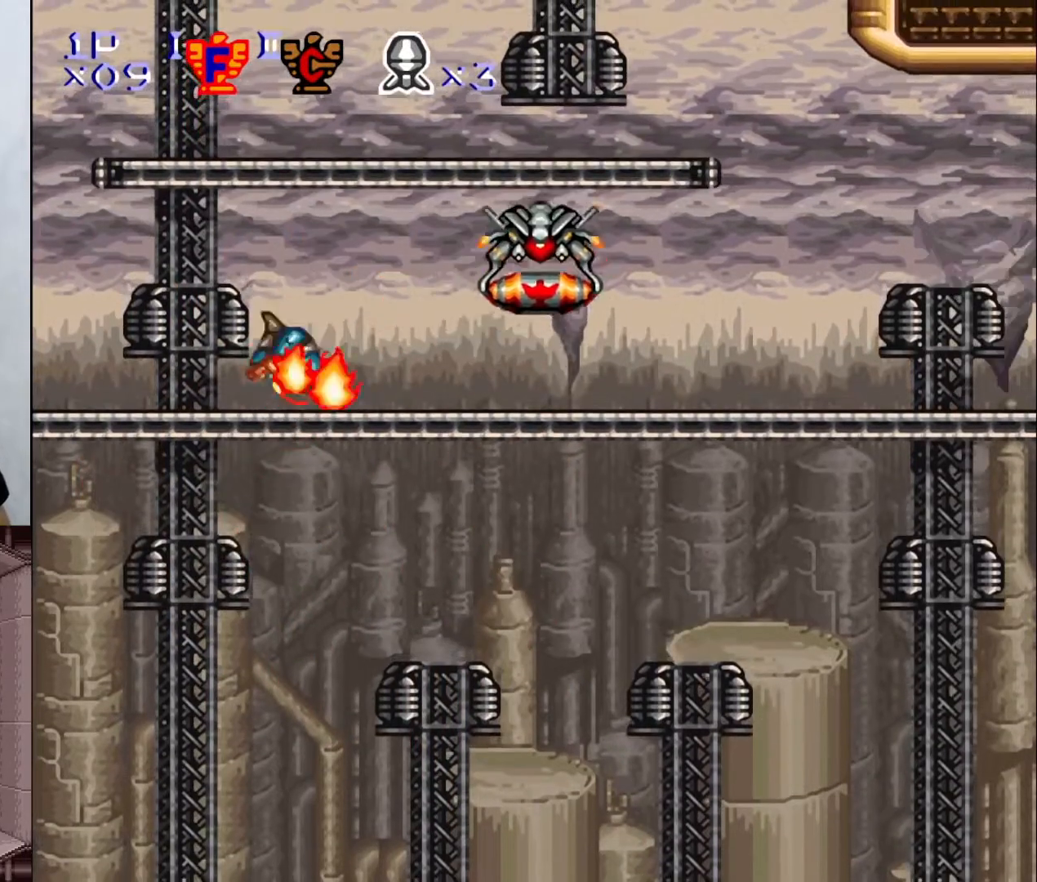
{"buttons": [], "events": [[133, "DPAD_RIGHT", "up"], [183, "B", "up"], [367, "Y", "up"]]}
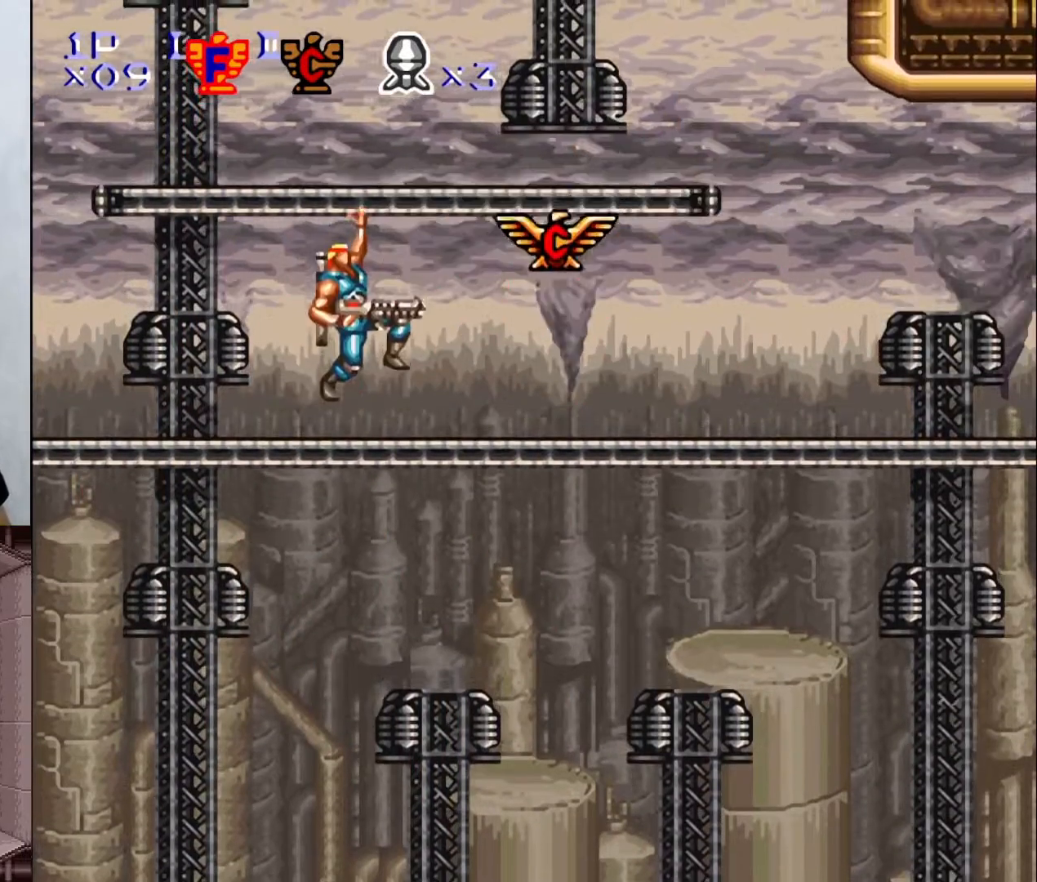
{"buttons": ["Y"], "events": [[500, "Y", "down"]]}
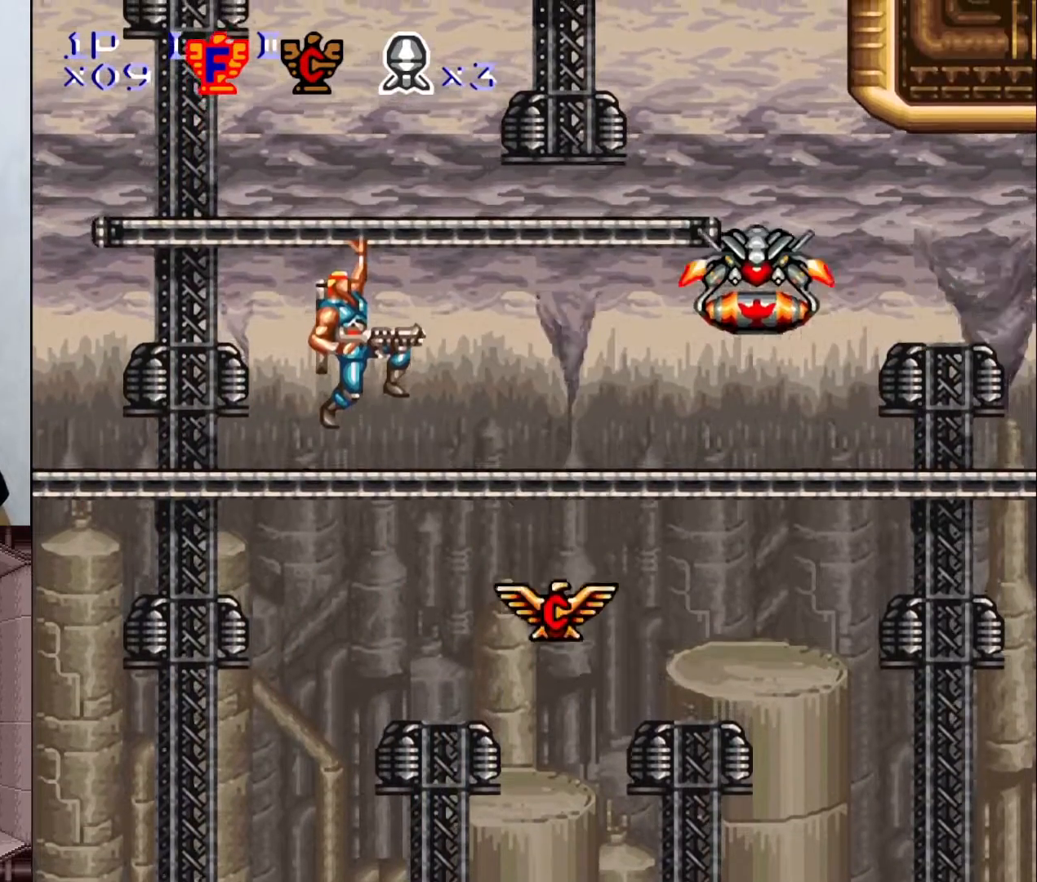
{"buttons": [], "events": [[67, "DPAD_RIGHT", "down"], [133, "DPAD_RIGHT", "up"], [350, "Y", "up"]]}
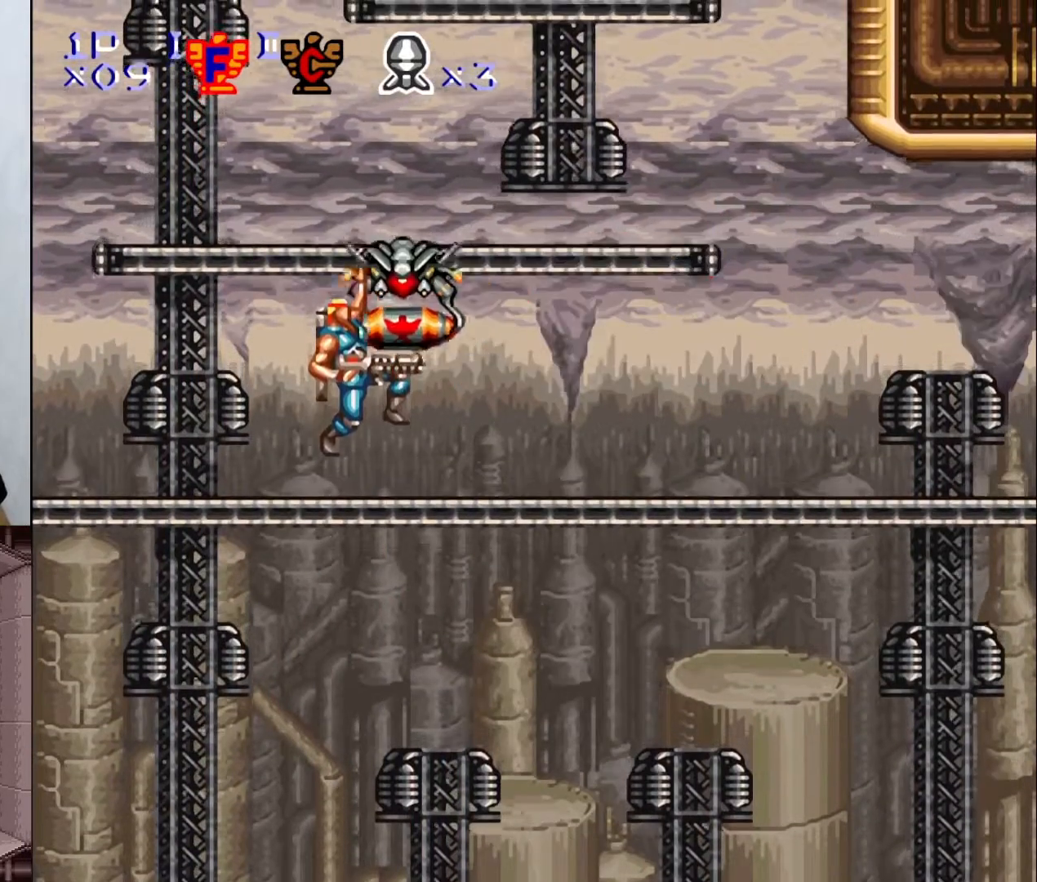
{"buttons": ["DPAD_LEFT"], "events": [[250, "DPAD_RIGHT", "down"], [350, "DPAD_RIGHT", "up"], [383, "DPAD_UP", "down"], [400, "DPAD_LEFT", "down"], [400, "DPAD_UP", "up"]]}
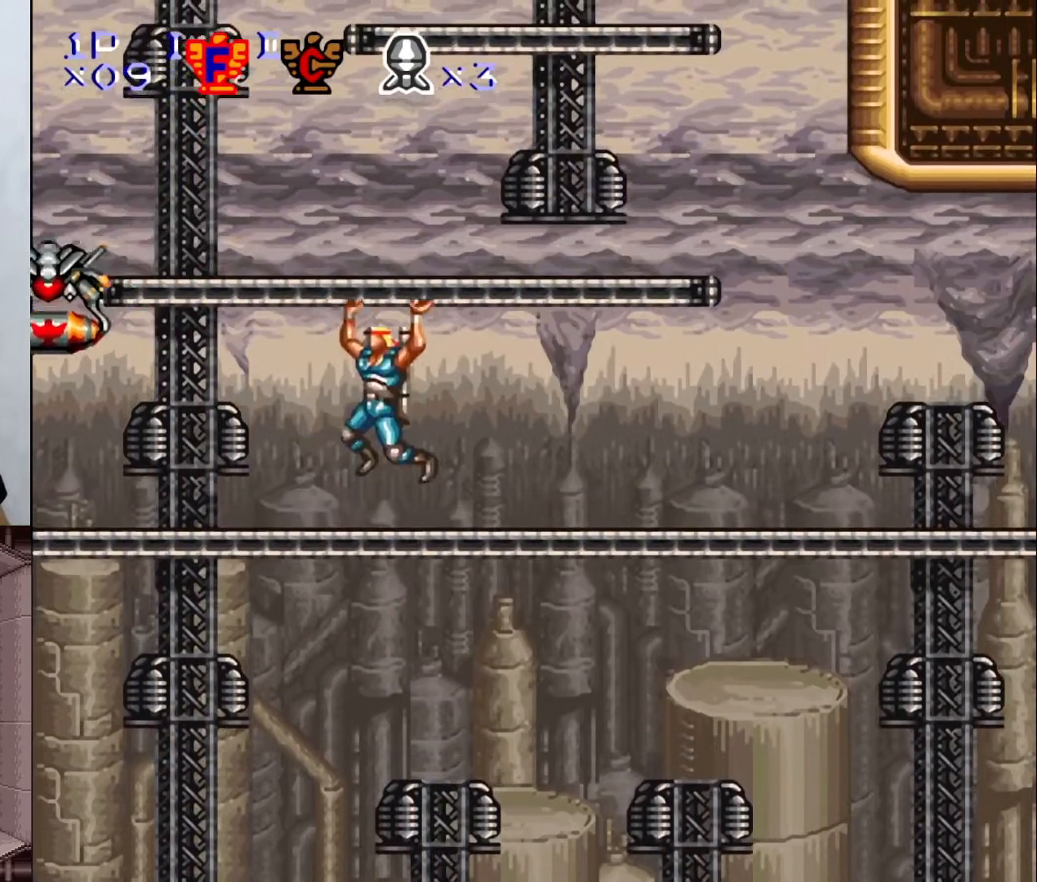
{"buttons": ["B", "DPAD_RIGHT"], "events": [[17, "DPAD_LEFT", "up"], [200, "B", "down"], [317, "DPAD_RIGHT", "down"]]}
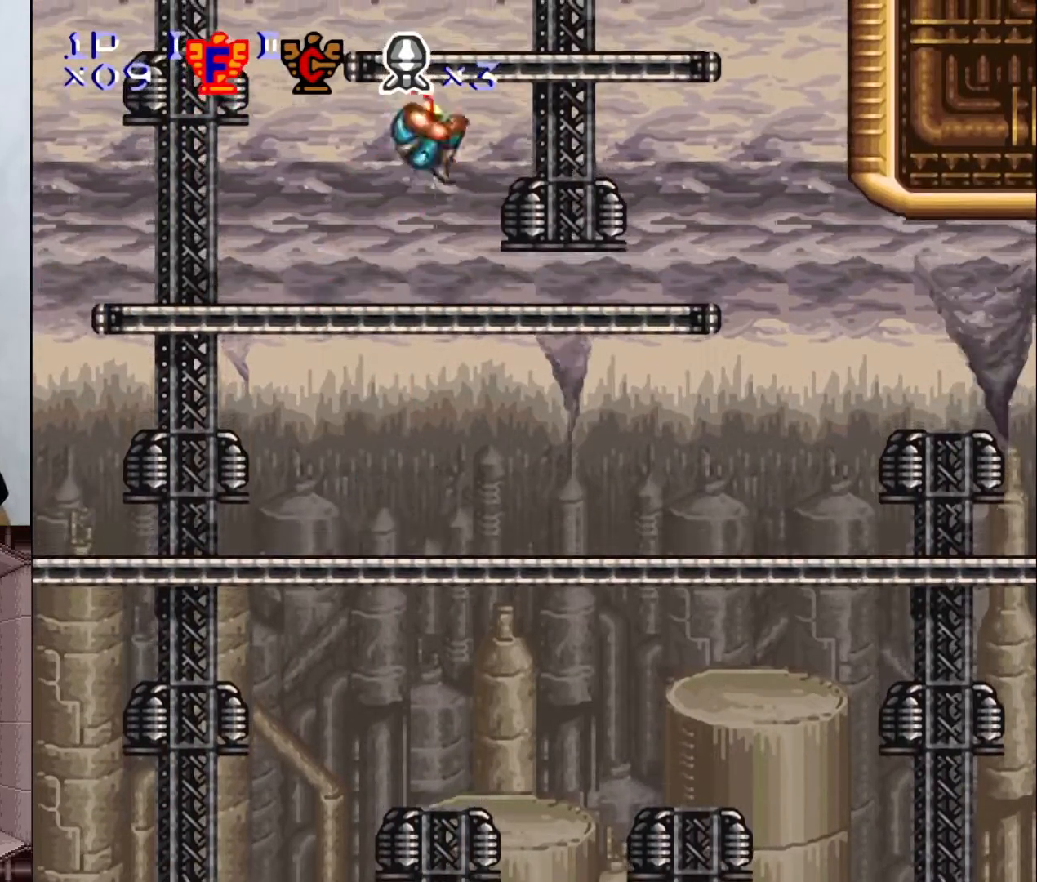
{"buttons": ["DPAD_RIGHT"], "events": [[150, "B", "up"]]}
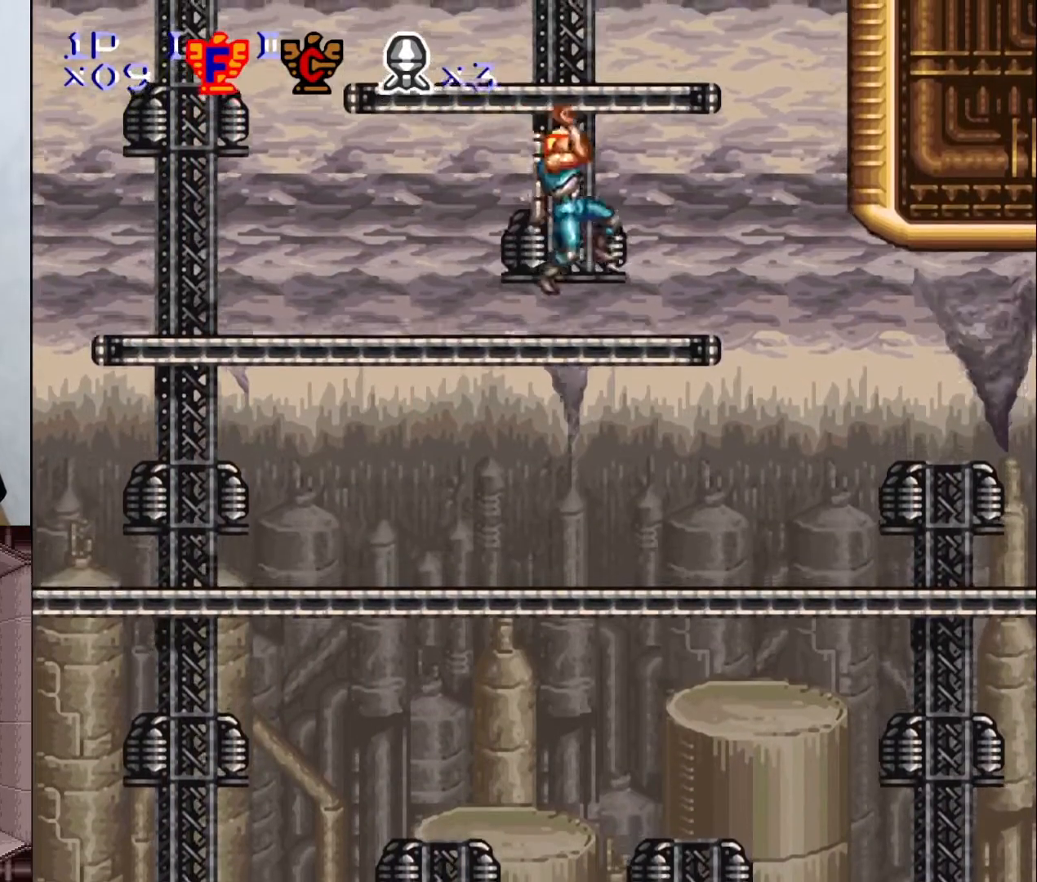
{"buttons": [], "events": [[183, "DPAD_RIGHT", "up"]]}
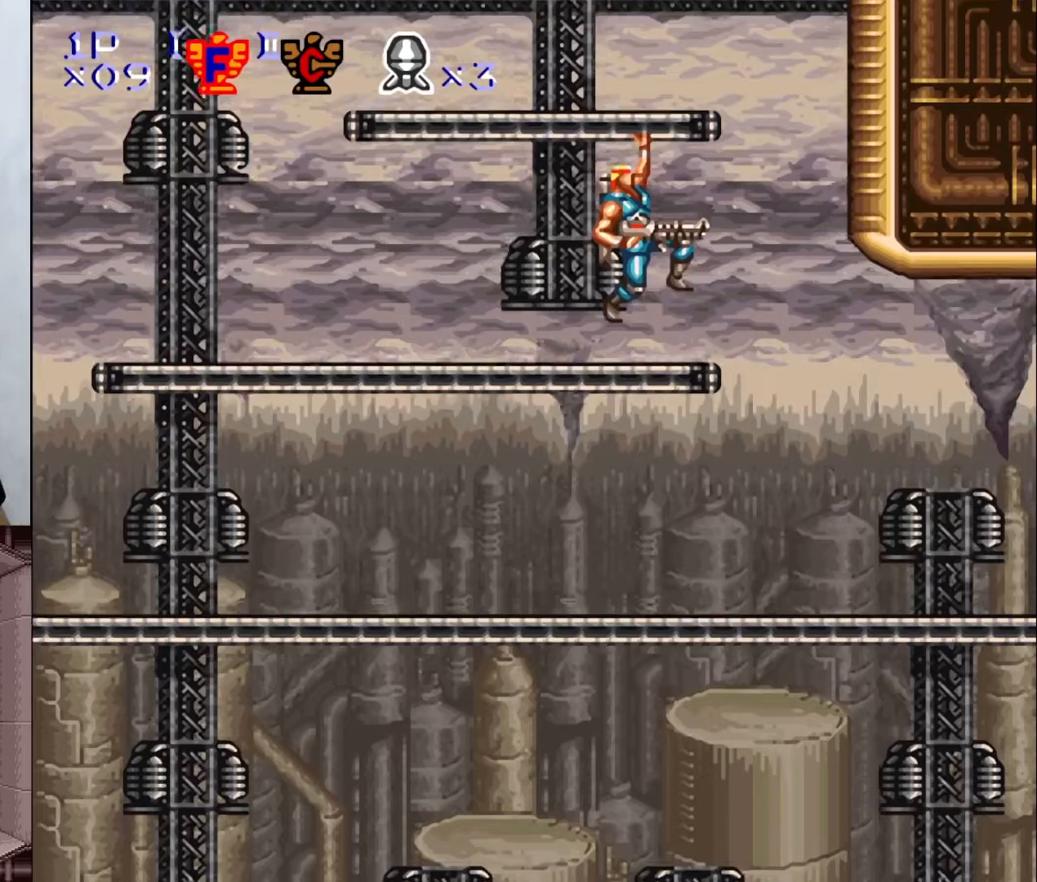
{"buttons": ["DPAD_RIGHT"], "events": [[417, "DPAD_RIGHT", "down"]]}
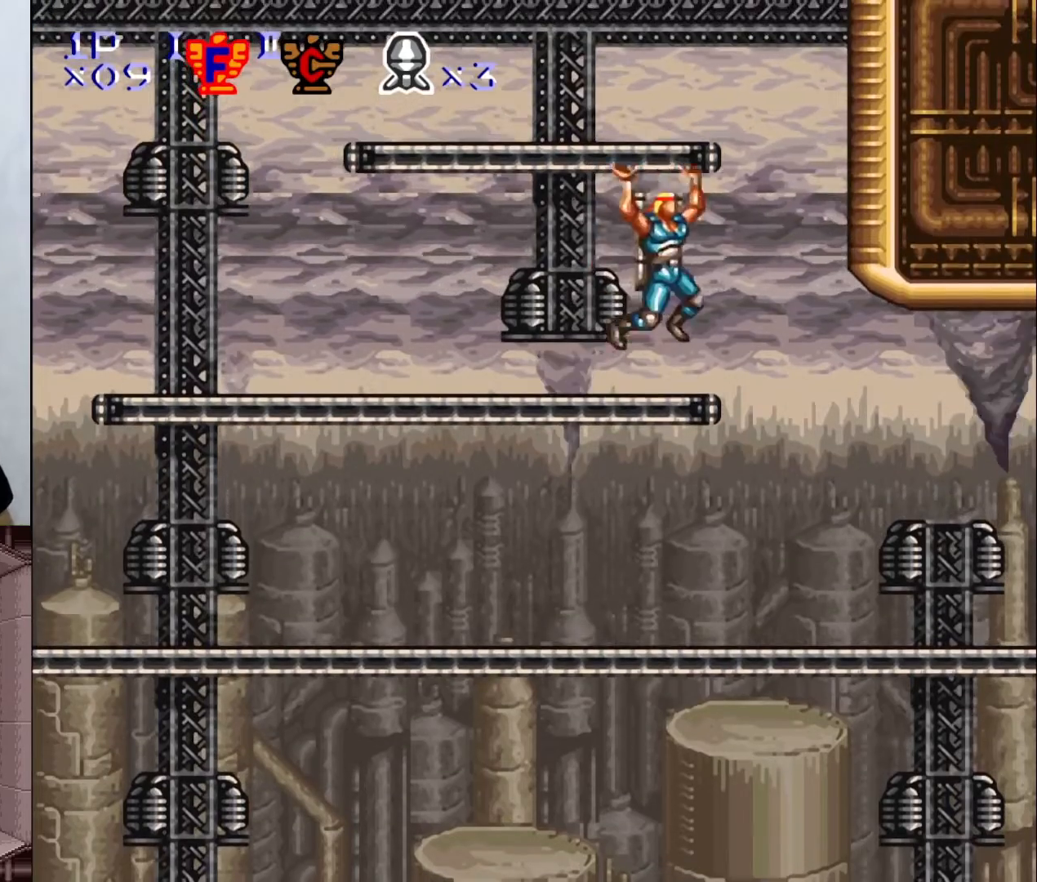
{"buttons": [], "events": [[83, "B", "down"], [467, "B", "up"], [500, "DPAD_RIGHT", "up"]]}
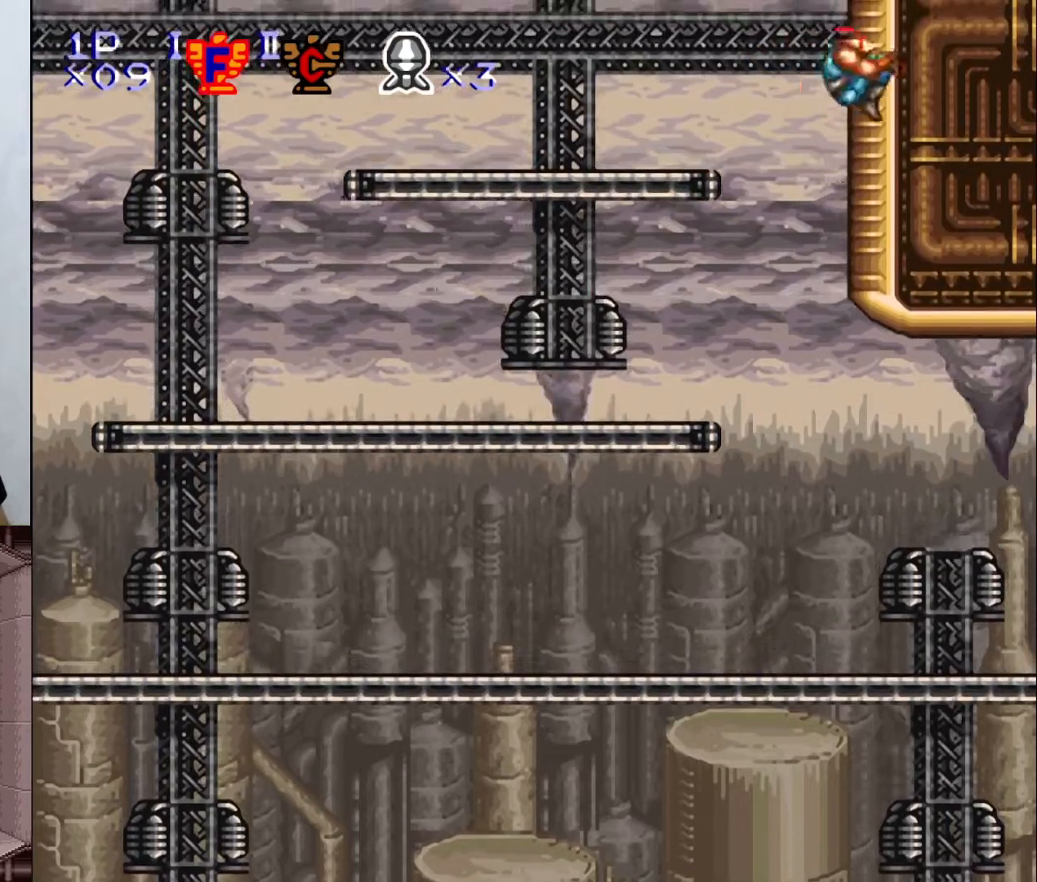
{"buttons": [], "events": [[383, "DPAD_RIGHT", "down"], [433, "DPAD_RIGHT", "up"]]}
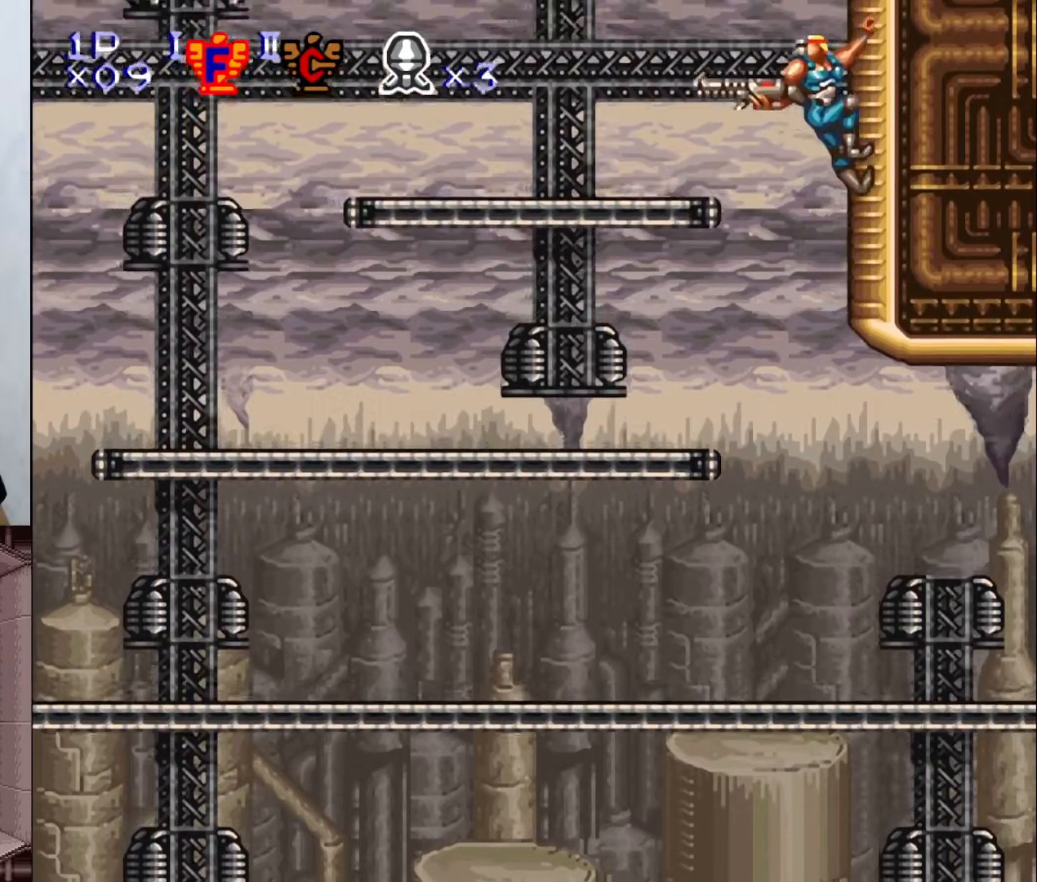
{"buttons": [], "events": [[183, "DPAD_DOWN", "down"], [383, "DPAD_DOWN", "up"]]}
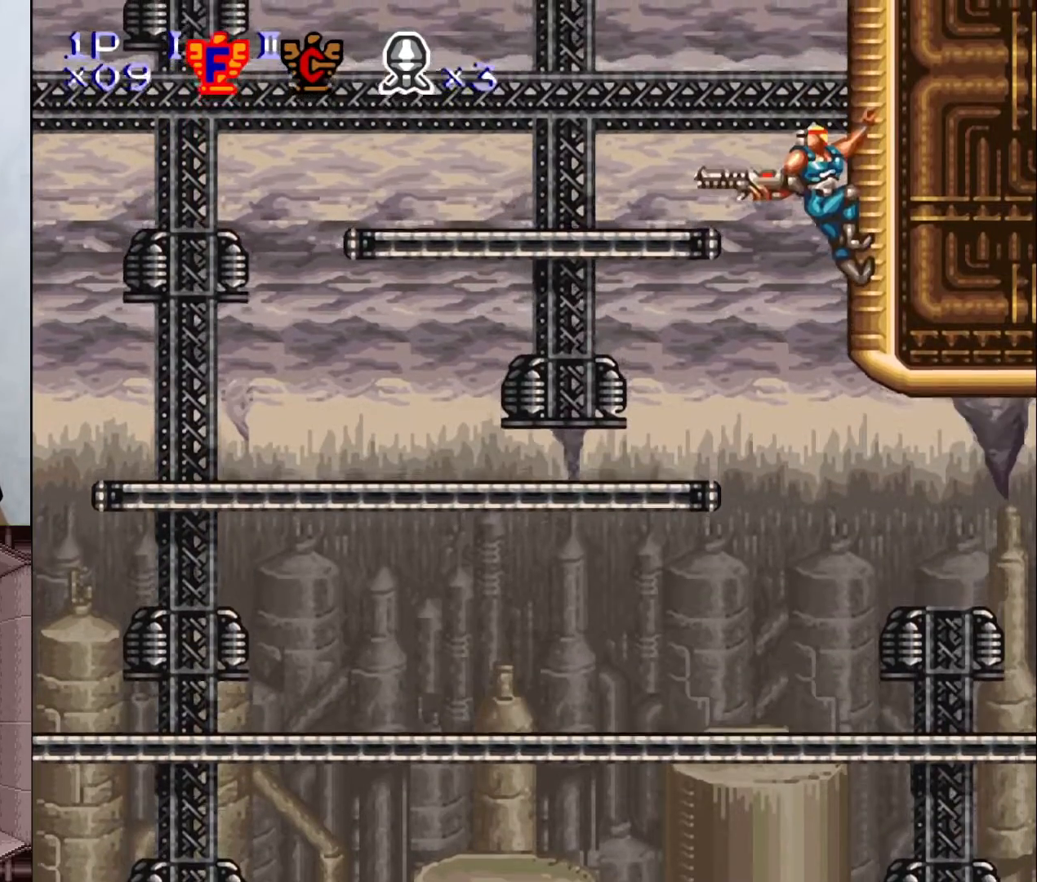
{"buttons": [], "events": []}
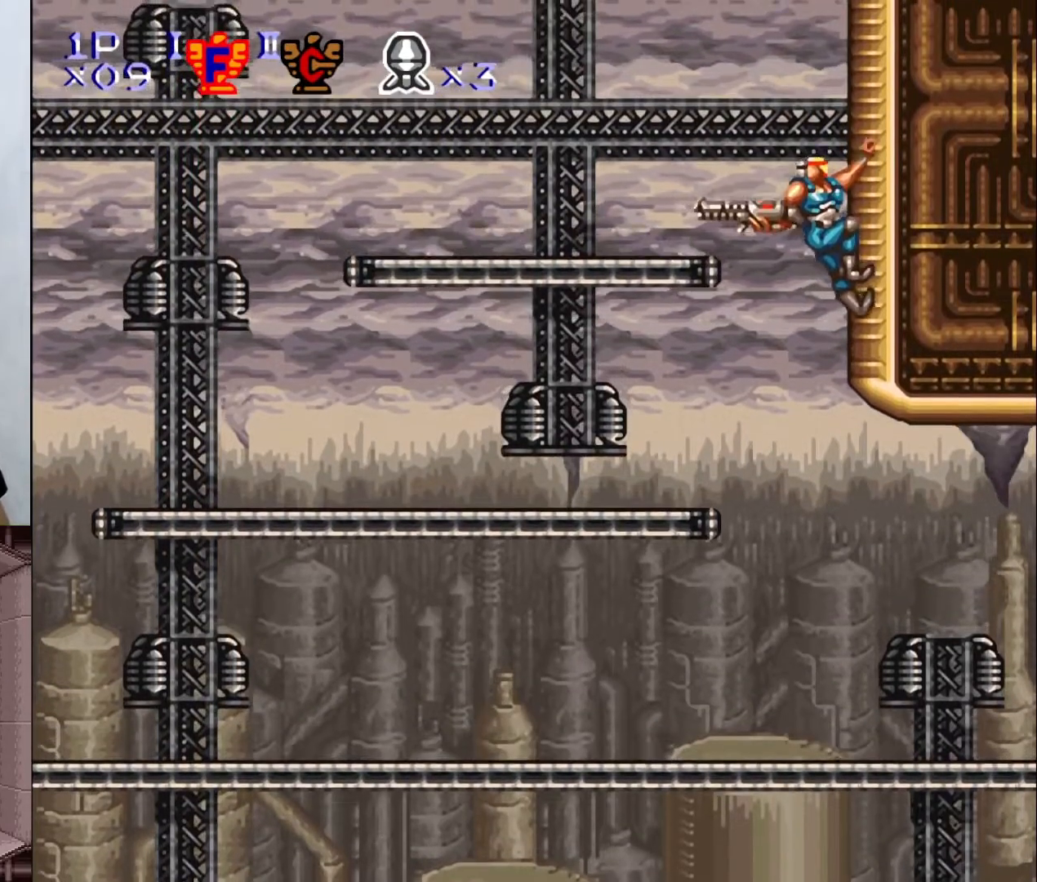
{"buttons": [], "events": []}
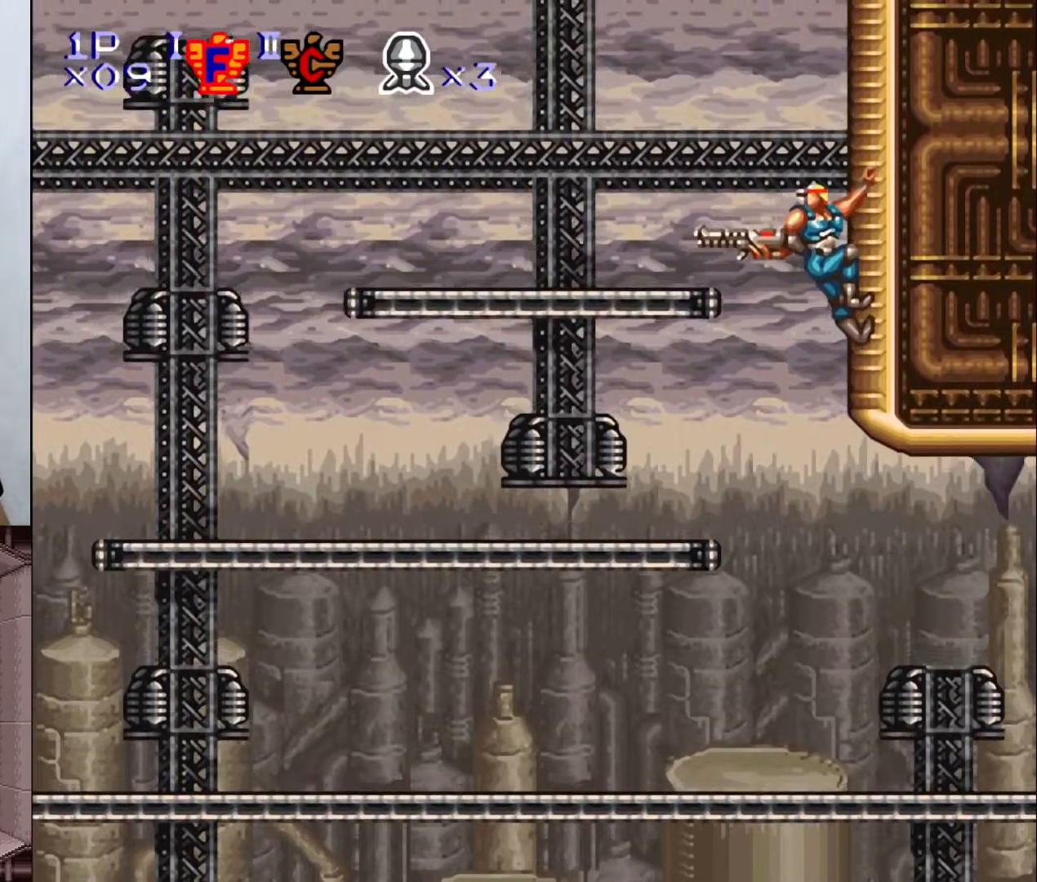
{"buttons": ["DPAD_UP"], "events": [[267, "DPAD_UP", "down"]]}